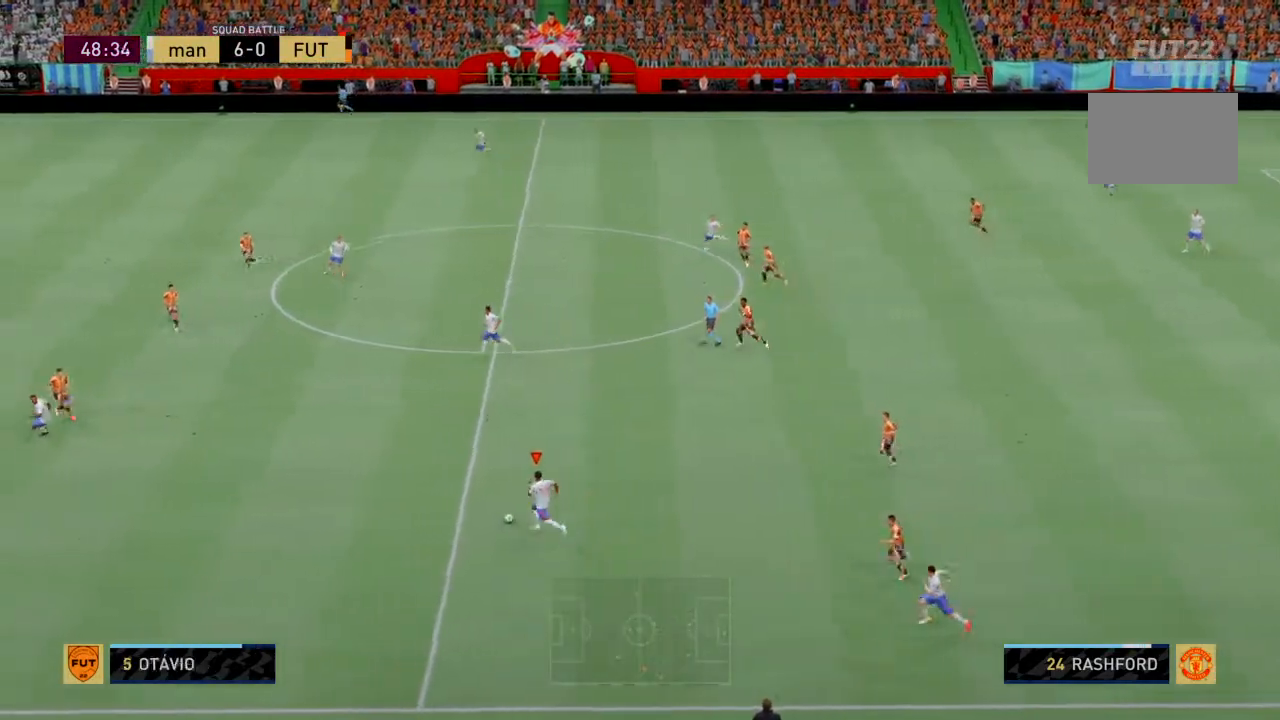
Gameplay with a controller (PlayStation layout); each line is a JSON object with the inputs held at the frame after it. "events" lists button and stick changes between this image and that frame as [ms after this image, input, new state], when the widget could be followed in between. Not read: L3 R3 right_stick.
{"buttons": ["R2"], "left_stick": "left", "events": [[334, "left_stick", "left"]]}
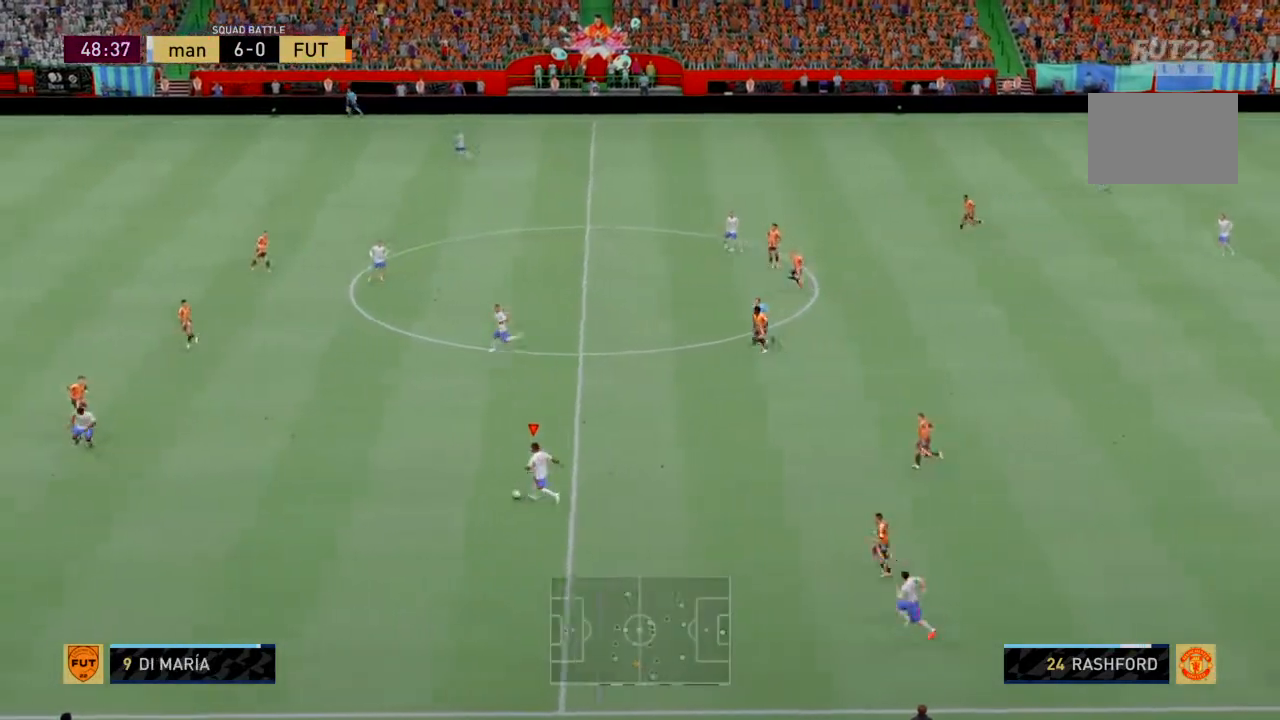
{"buttons": ["R2"], "left_stick": "up-left", "events": [[234, "left_stick", "up-left"]]}
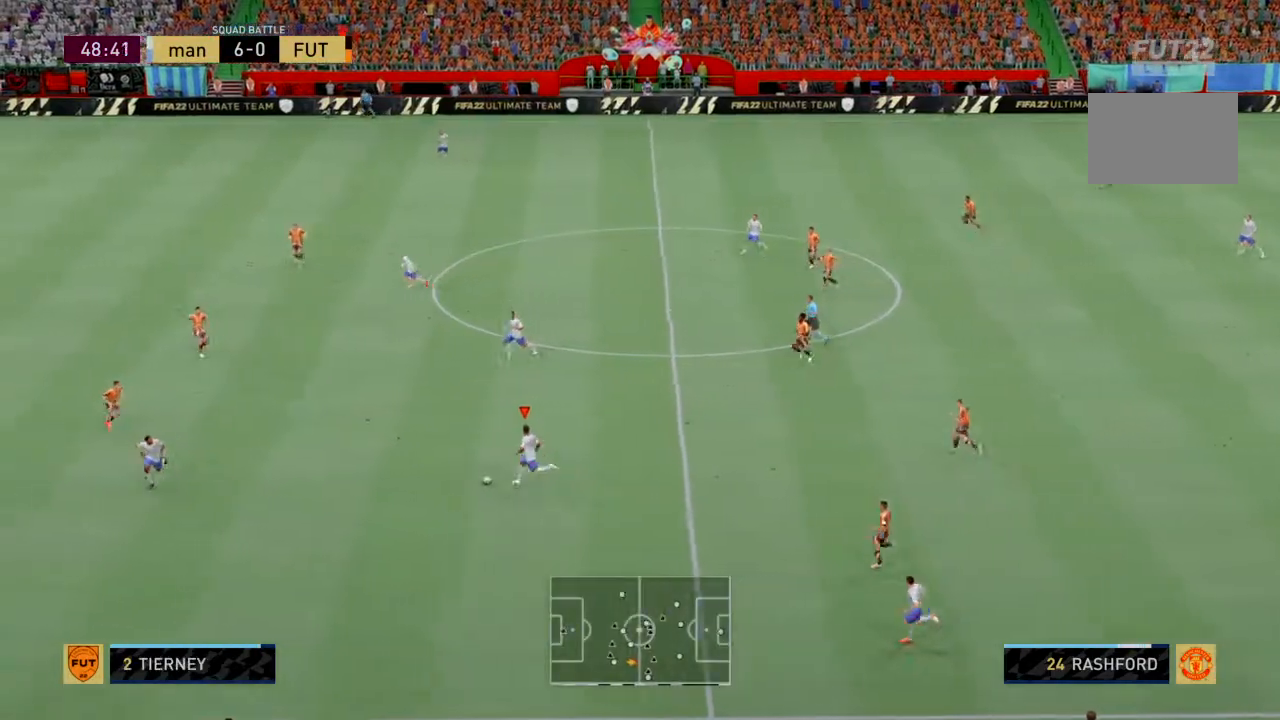
{"buttons": ["R2"], "left_stick": "up-left", "events": []}
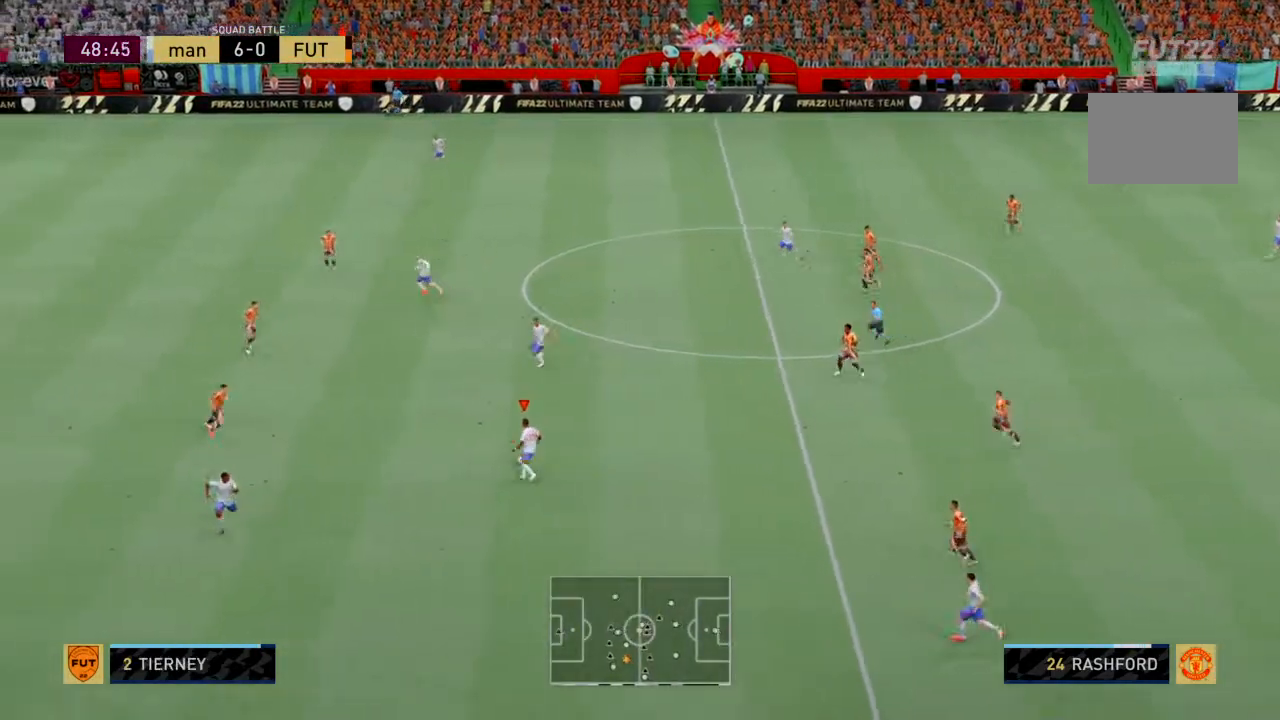
{"buttons": ["R2"], "left_stick": "up", "events": [[400, "left_stick", "up"]]}
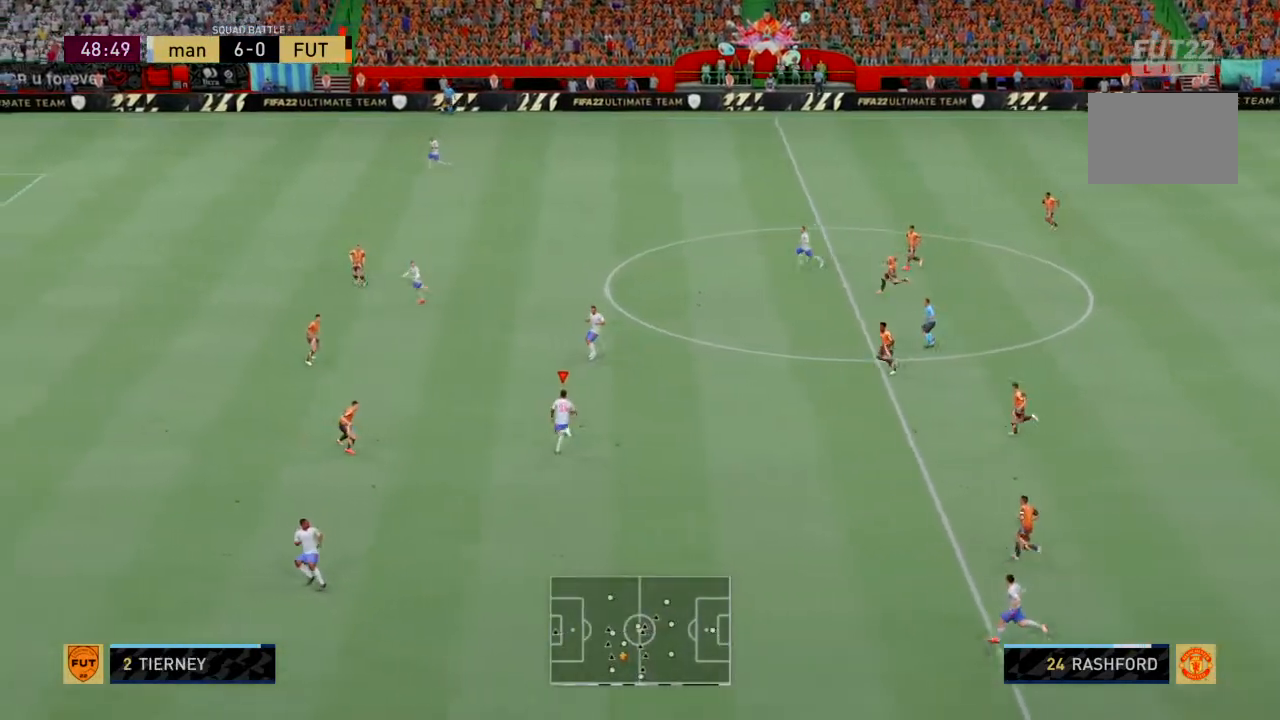
{"buttons": ["R2"], "left_stick": "up-left", "events": [[333, "left_stick", "up-left"]]}
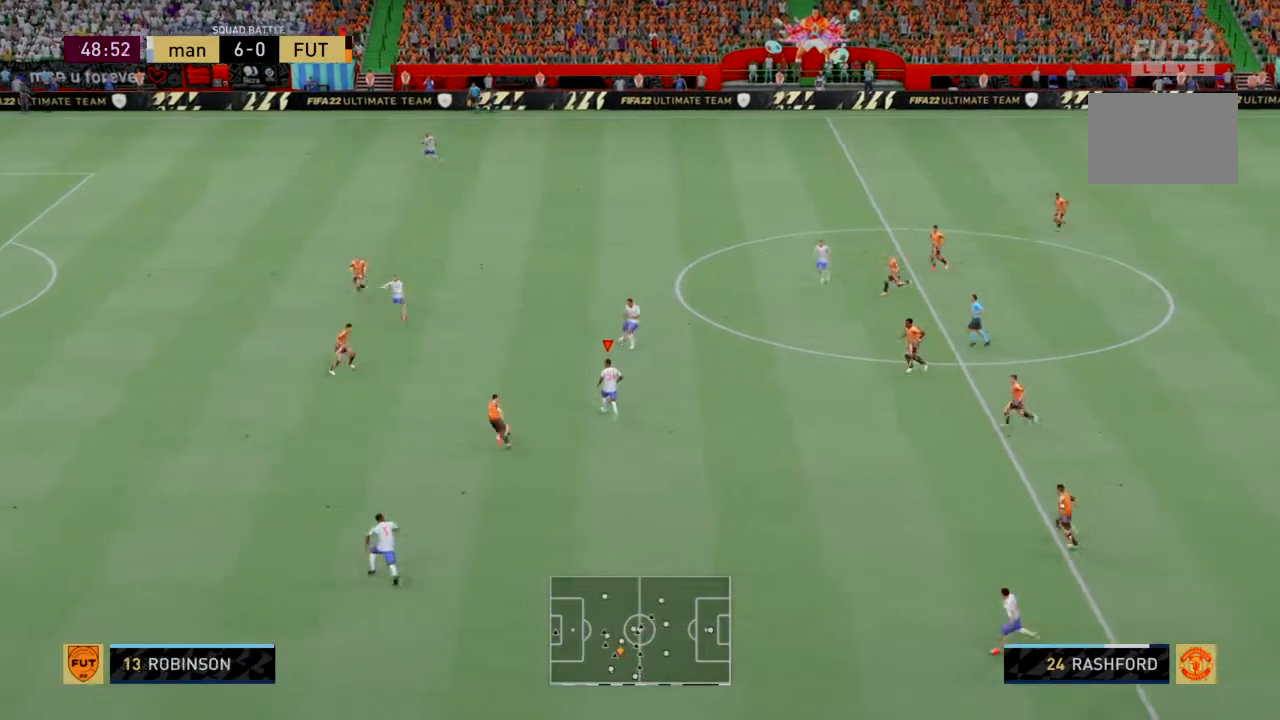
{"buttons": [], "left_stick": "up-left", "events": [[501, "R2", "up"]]}
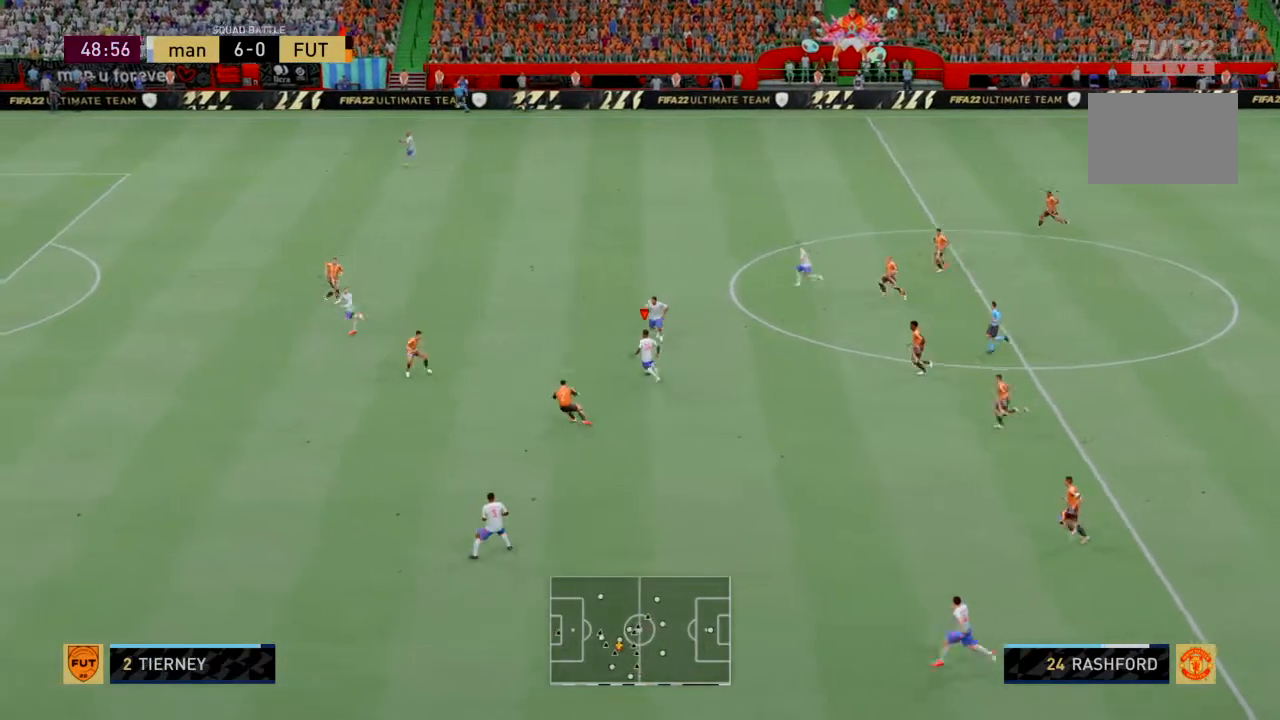
{"buttons": ["R2"], "left_stick": "up-left", "events": [[66, "R2", "down"]]}
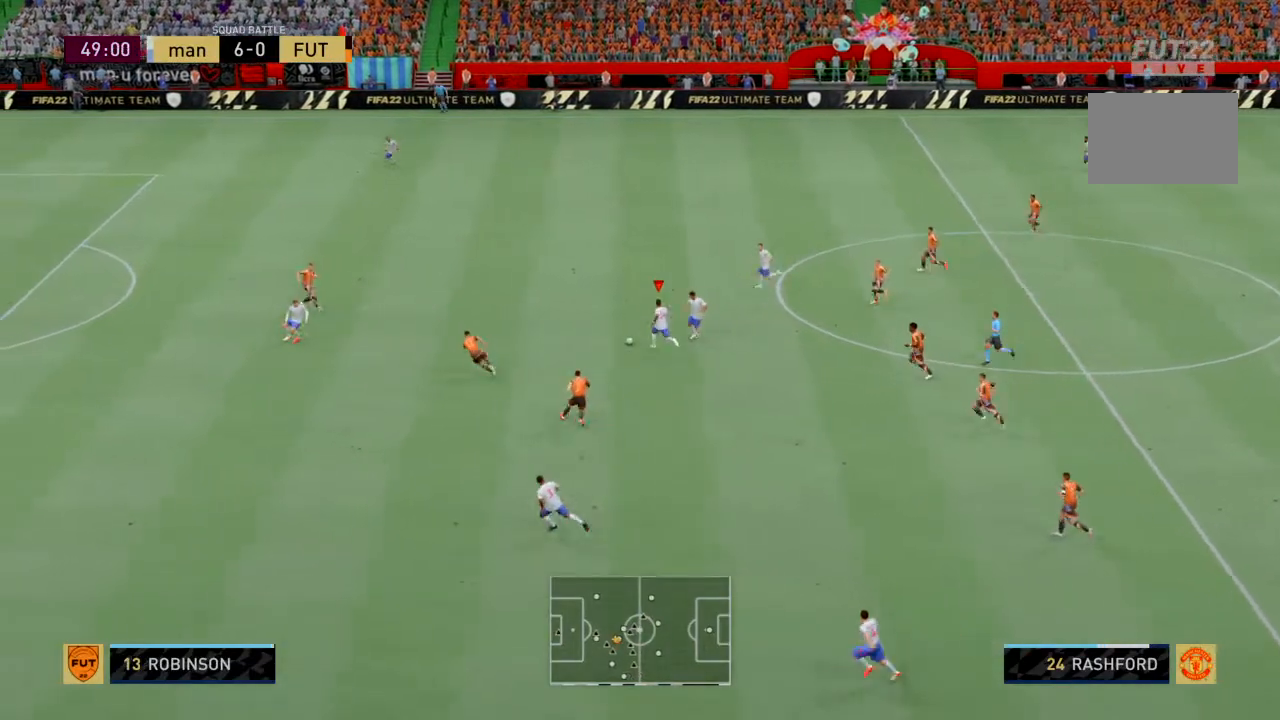
{"buttons": ["R2"], "left_stick": "up-left", "events": []}
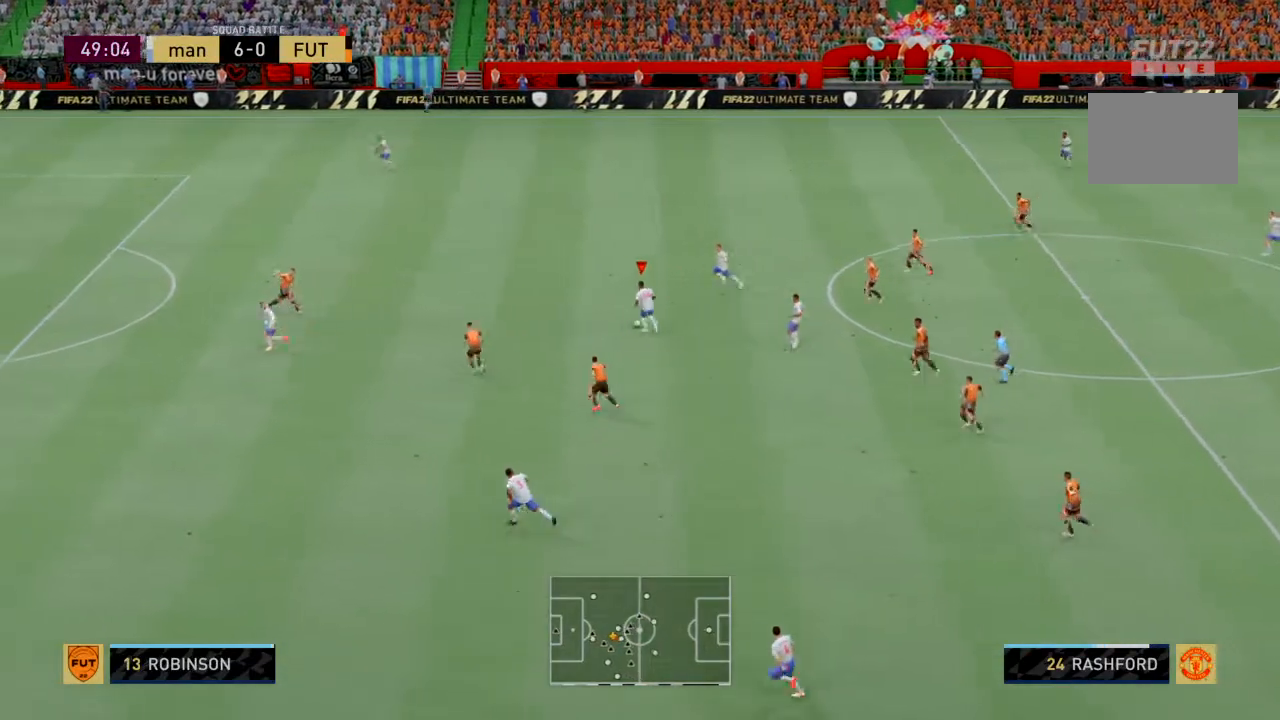
{"buttons": ["R2"], "left_stick": "up-left", "events": []}
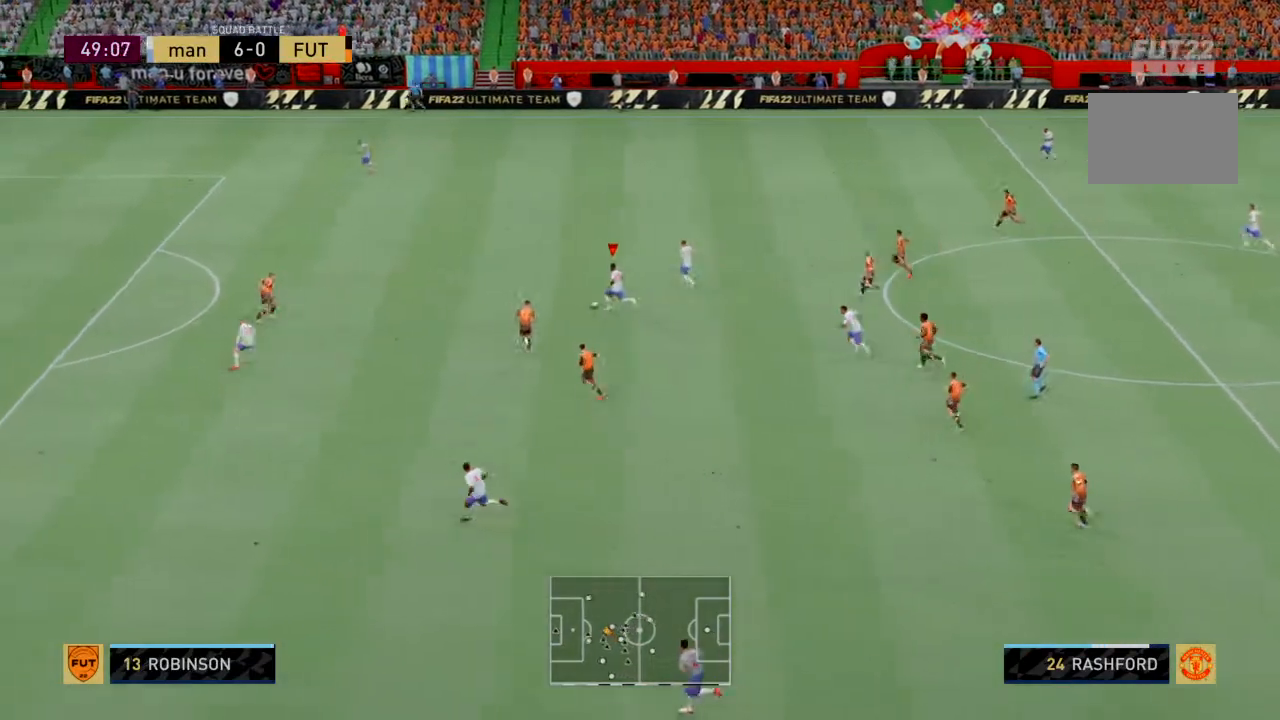
{"buttons": ["R2"], "left_stick": "up-left", "events": []}
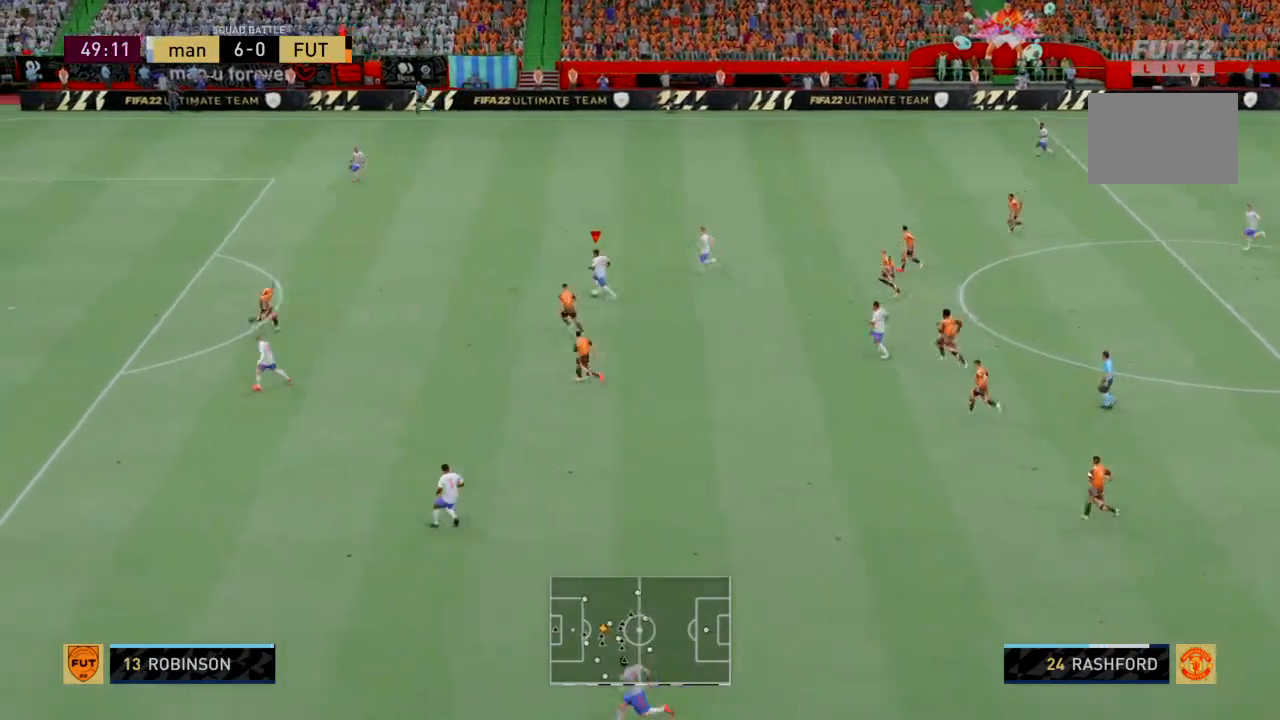
{"buttons": ["R2"], "left_stick": "left", "events": [[233, "left_stick", "left"]]}
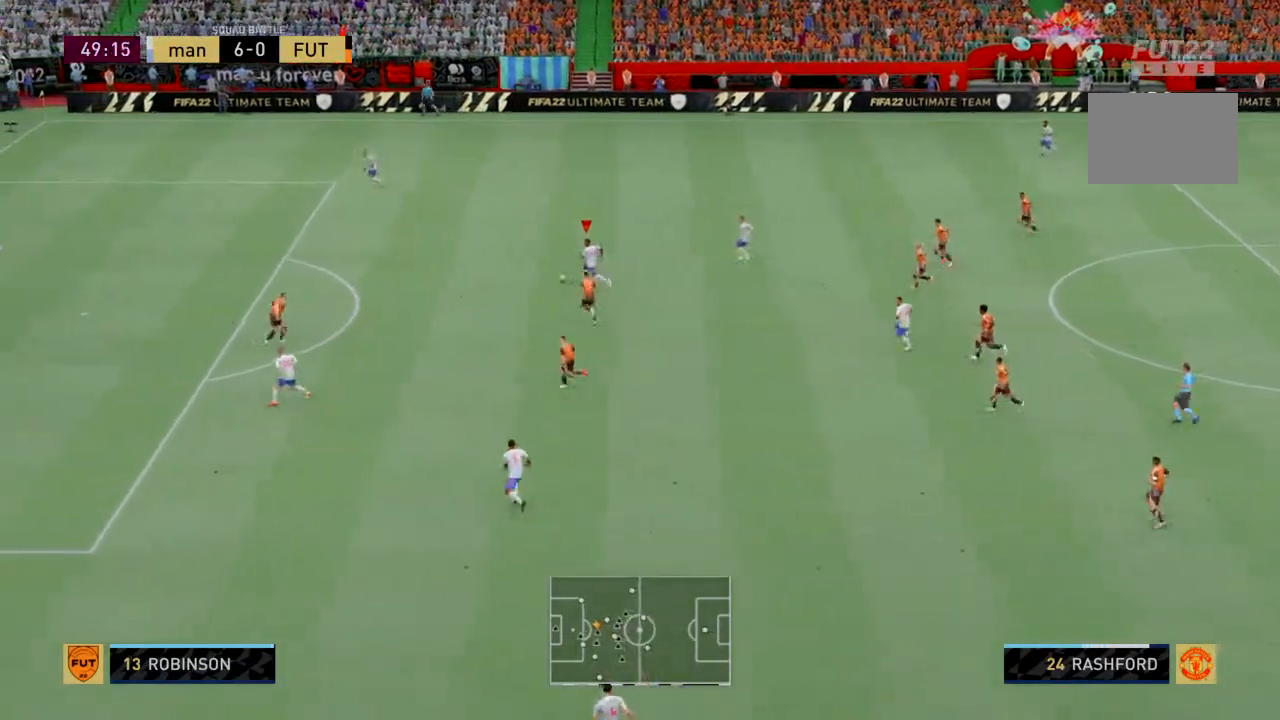
{"buttons": ["R2"], "left_stick": "down-left", "events": [[467, "left_stick", "down-left"]]}
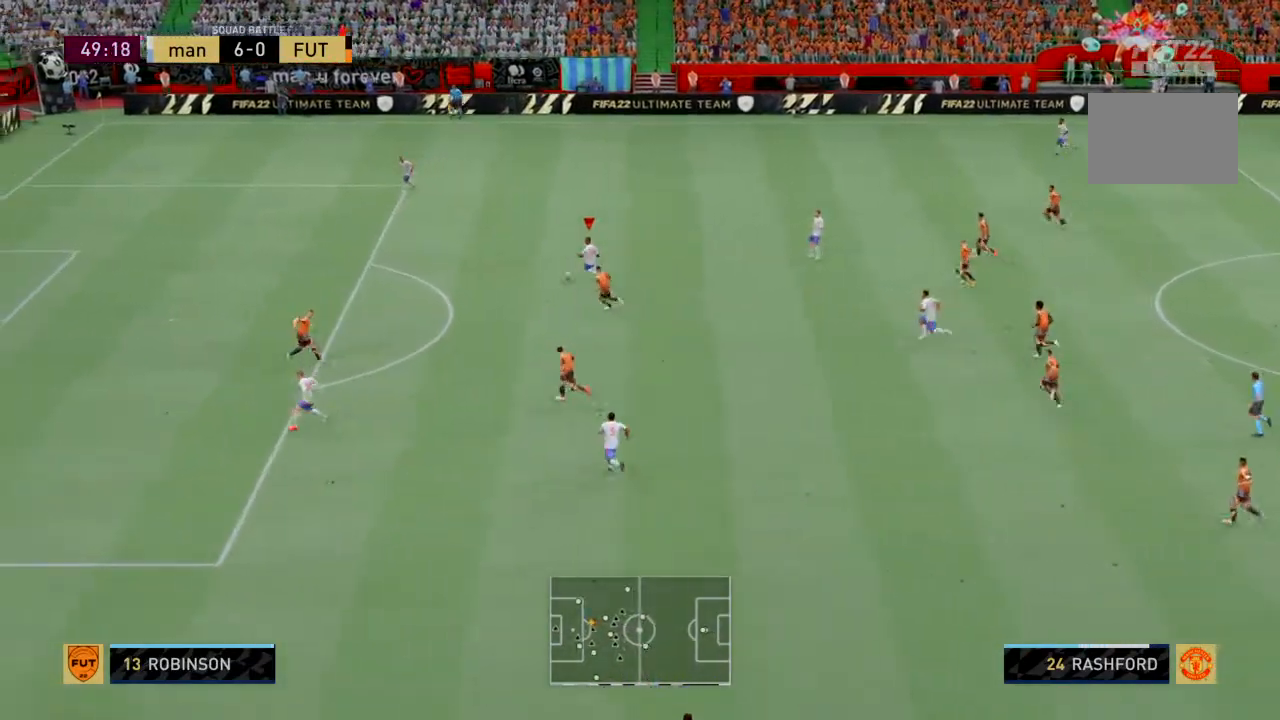
{"buttons": ["R2"], "left_stick": "down-left", "events": []}
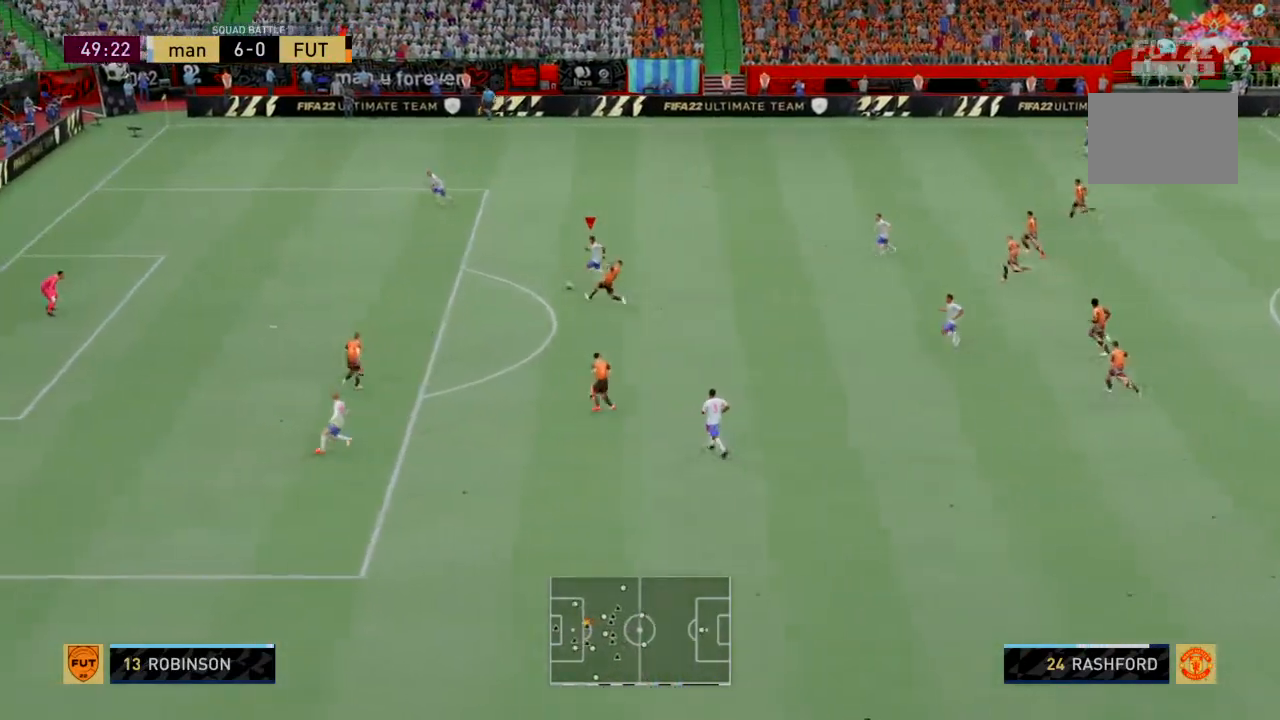
{"buttons": ["R2"], "left_stick": "left", "events": [[367, "left_stick", "left"]]}
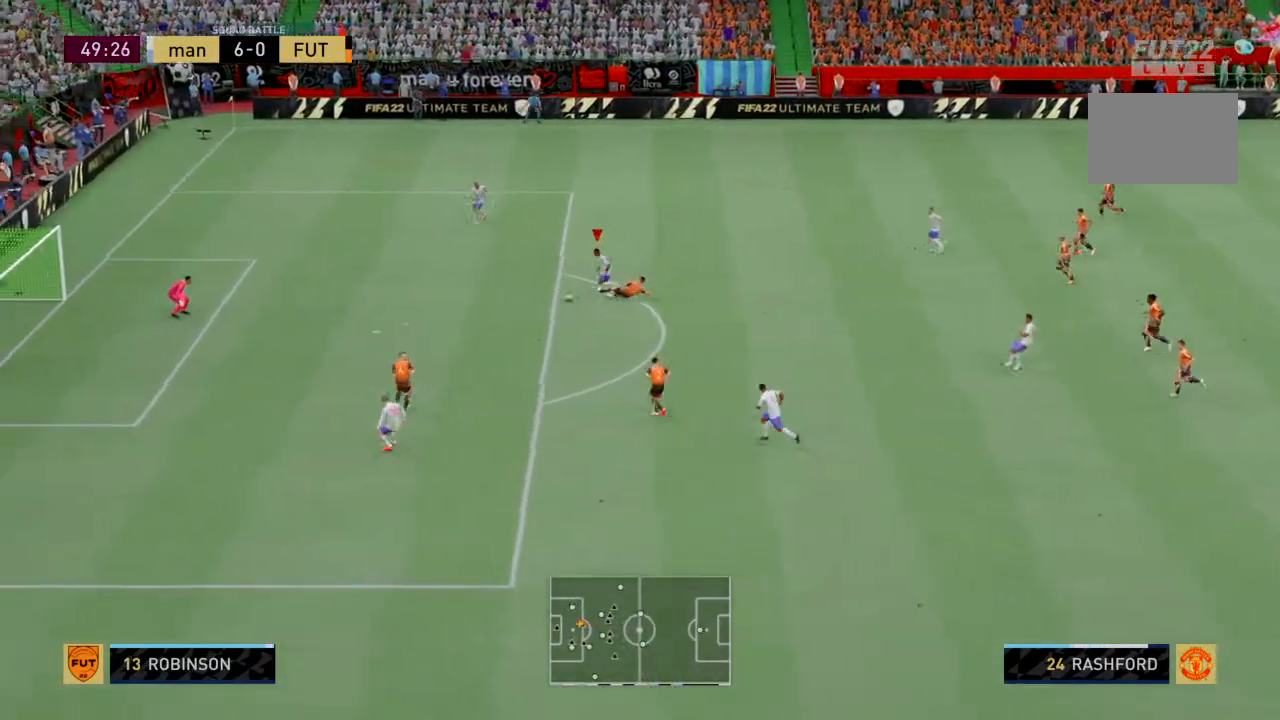
{"buttons": ["R2"], "left_stick": "left", "events": []}